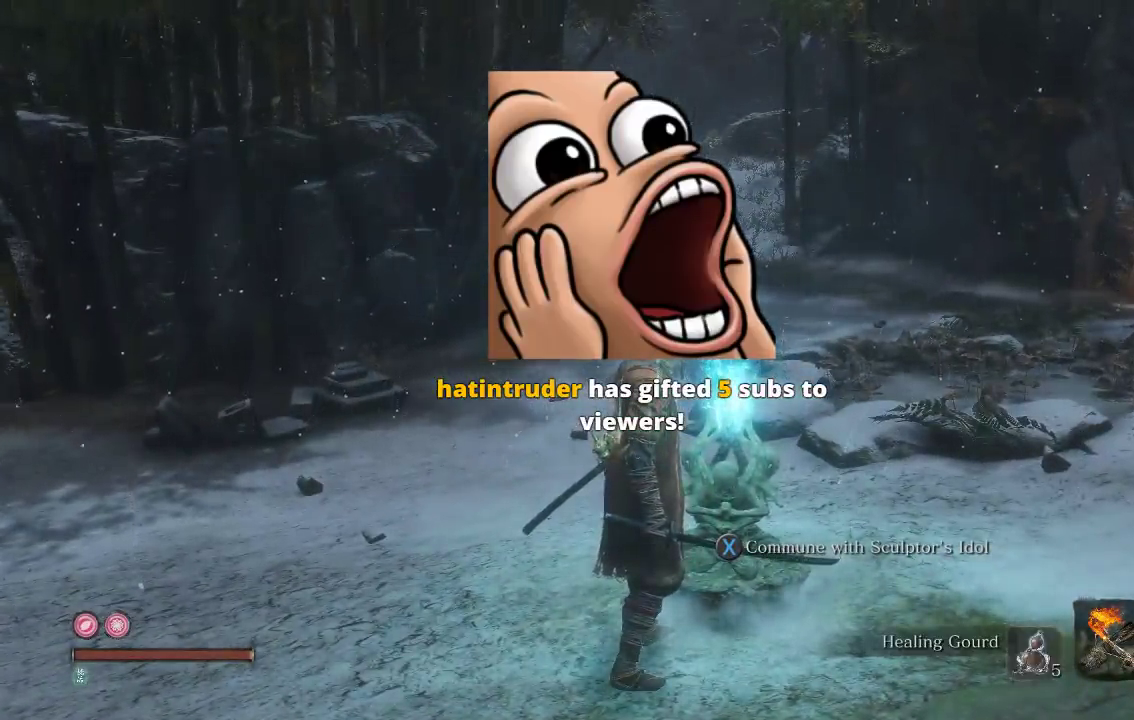
Gameplay with a controller (Xbox layout); each line is a JSON object with the inputs held at the frame after it. "events" lists button and stick changes between this image and that frame as [ms after this image, input, new state], when the widget could be followed in between.
{"buttons": [], "left_stick": "up-right", "right_stick": "center", "events": [[17, "DPAD_LEFT", "up"], [267, "left_stick", "right"], [267, "right_stick", "right"], [400, "left_stick", "up-right"], [433, "right_stick", "center"]]}
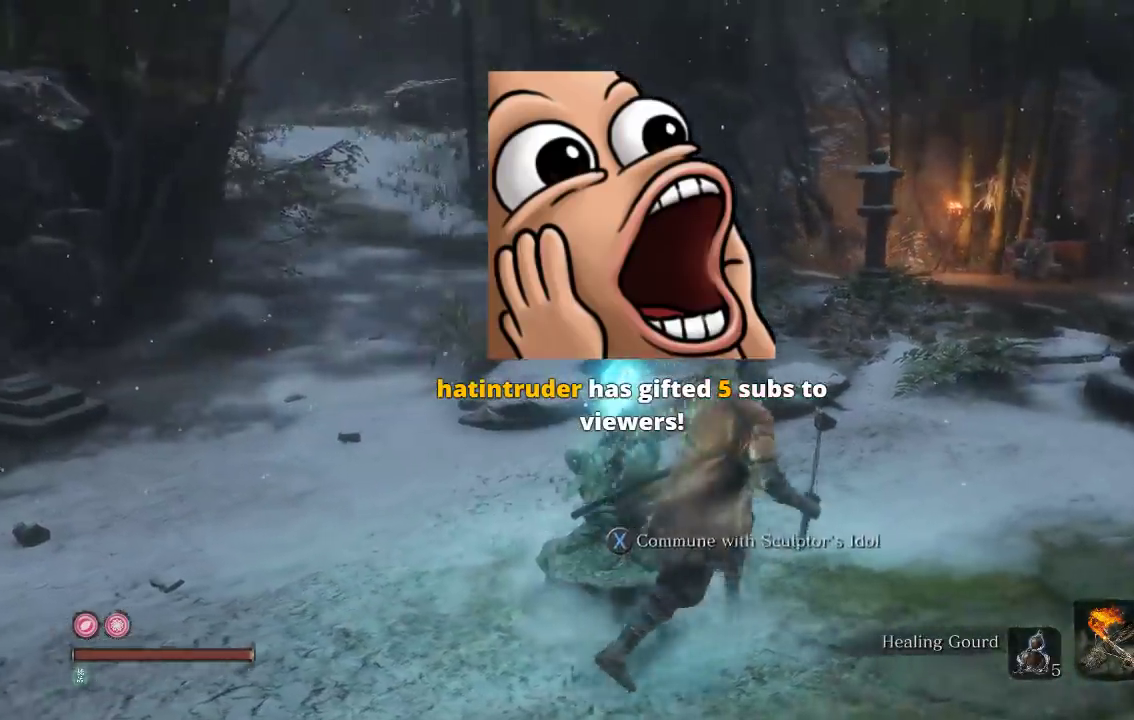
{"buttons": [], "left_stick": "up-right", "right_stick": "center", "events": [[17, "L2", "down"], [133, "L2", "up"], [283, "L2", "down"], [367, "L2", "up"]]}
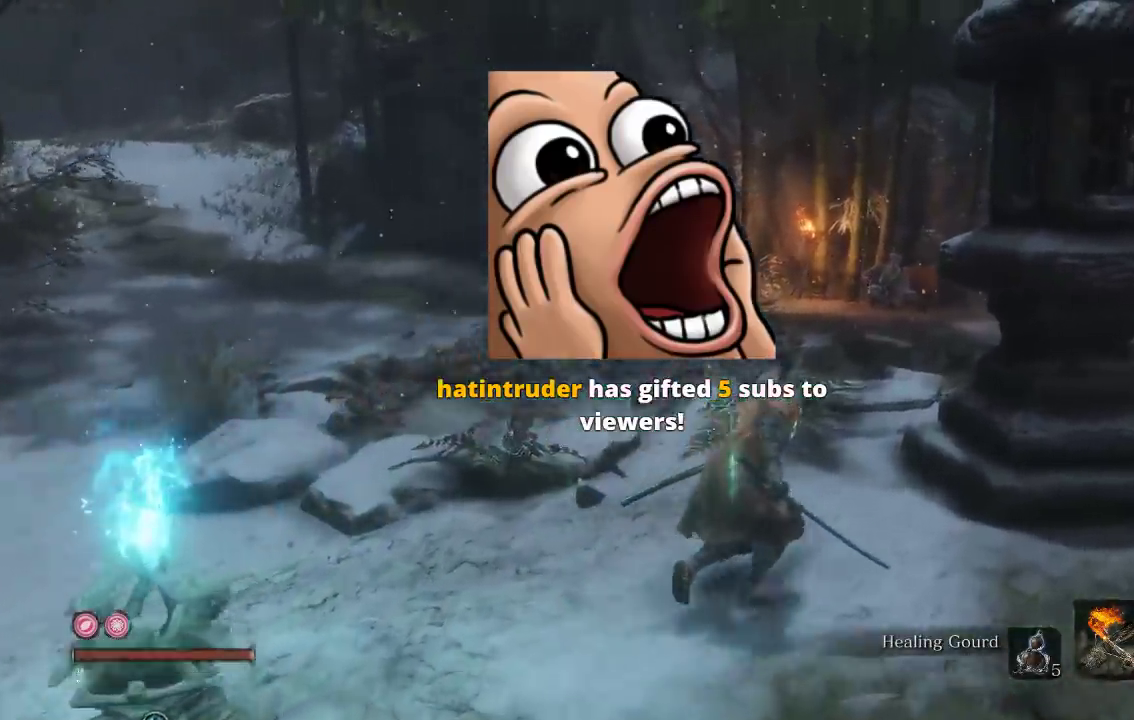
{"buttons": [], "left_stick": "down-left", "right_stick": "left", "events": [[133, "left_stick", "up"], [133, "right_stick", "right"], [233, "left_stick", "left"], [267, "right_stick", "center"], [317, "left_stick", "down-left"], [350, "right_stick", "left"]]}
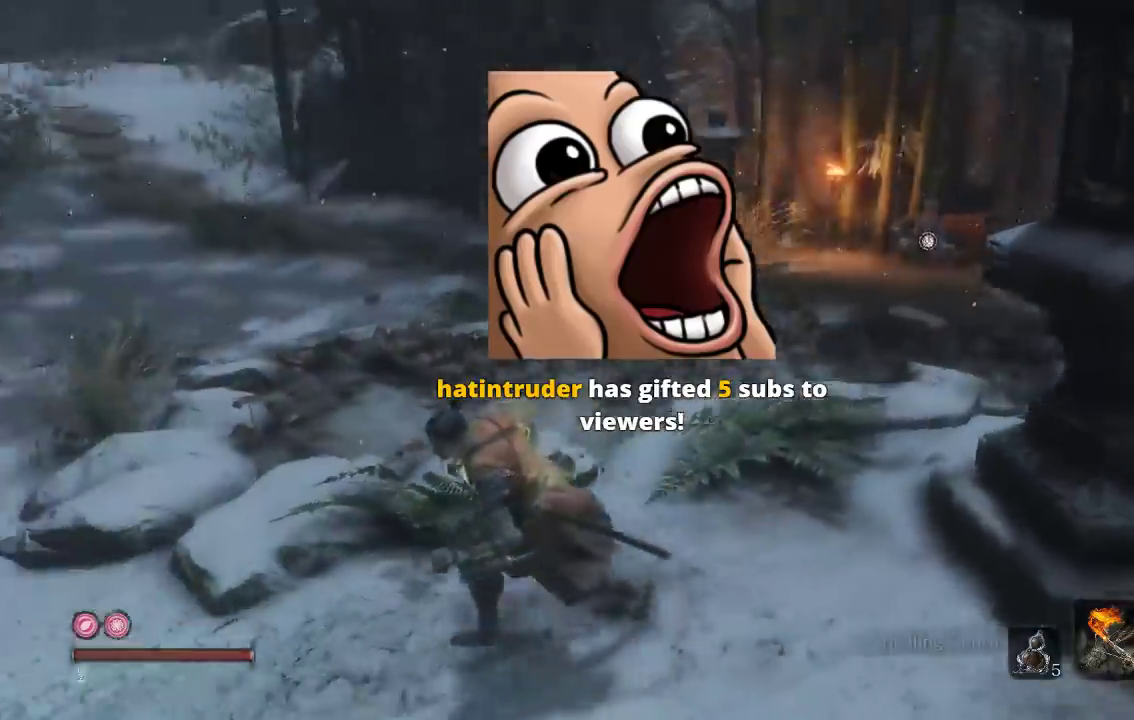
{"buttons": ["L2", "R2"], "left_stick": "center", "right_stick": "center", "events": [[100, "left_stick", "left"], [233, "L2", "down"], [233, "left_stick", "up-left"], [250, "R2", "down"], [250, "right_stick", "center"], [417, "left_stick", "center"]]}
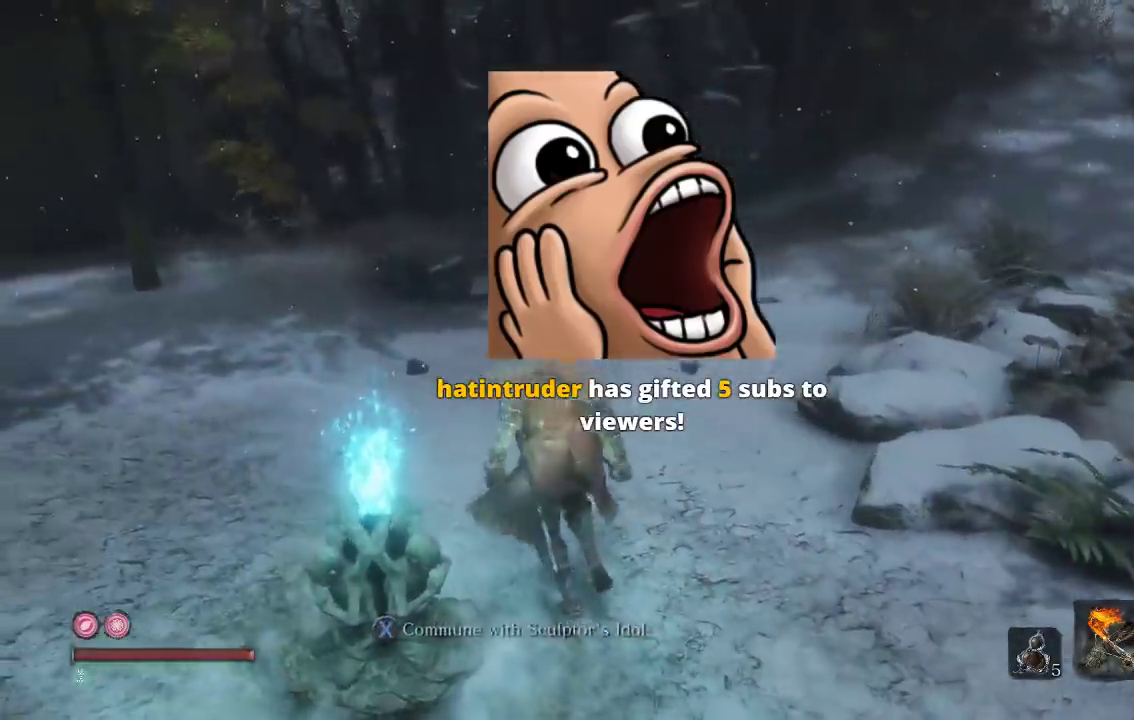
{"buttons": ["L2", "R2"], "left_stick": "center", "right_stick": "center", "events": [[267, "left_stick", "down-left"], [433, "left_stick", "center"]]}
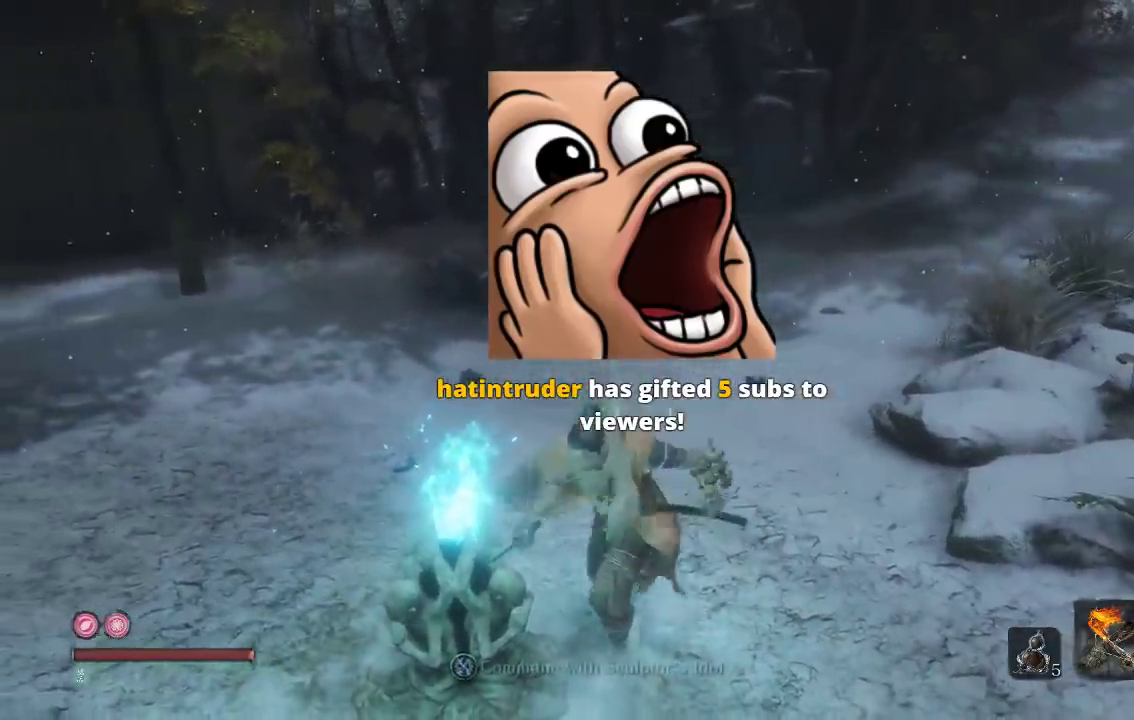
{"buttons": ["L2"], "left_stick": "center", "right_stick": "center", "events": [[300, "R2", "up"], [383, "A", "down"], [383, "left_stick", "left"], [467, "A", "up"], [500, "left_stick", "center"]]}
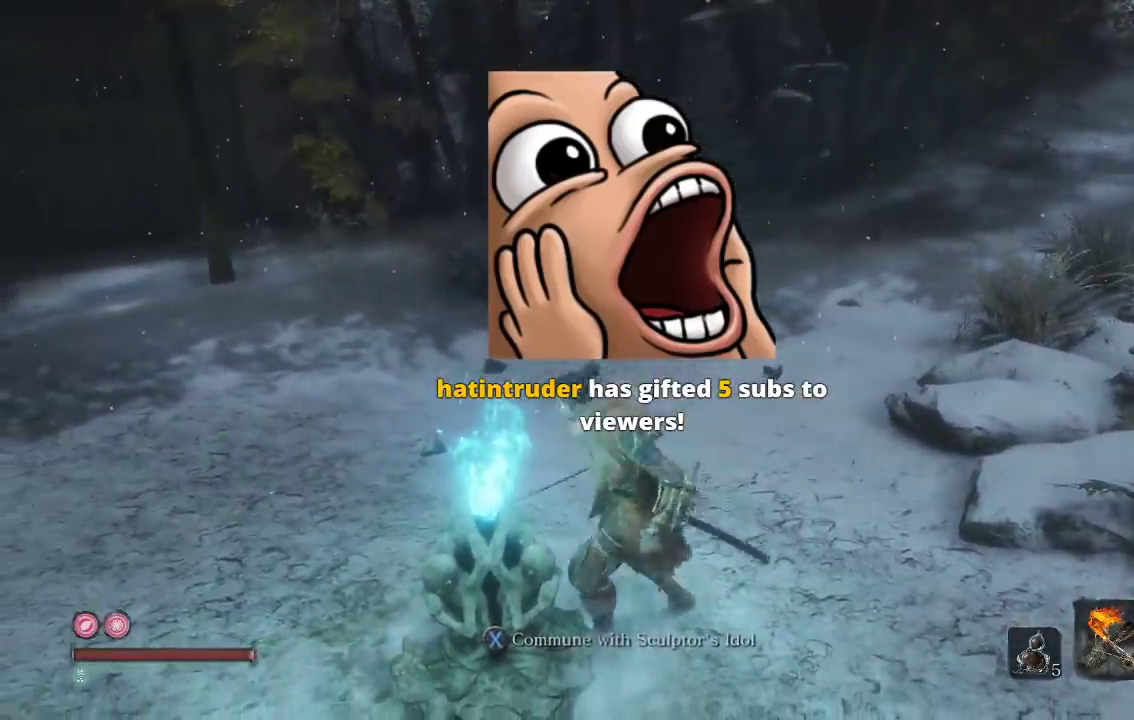
{"buttons": ["R2"], "left_stick": "center", "right_stick": "center", "events": [[117, "R2", "down"], [300, "L2", "up"], [400, "L2", "down"], [450, "L2", "up"]]}
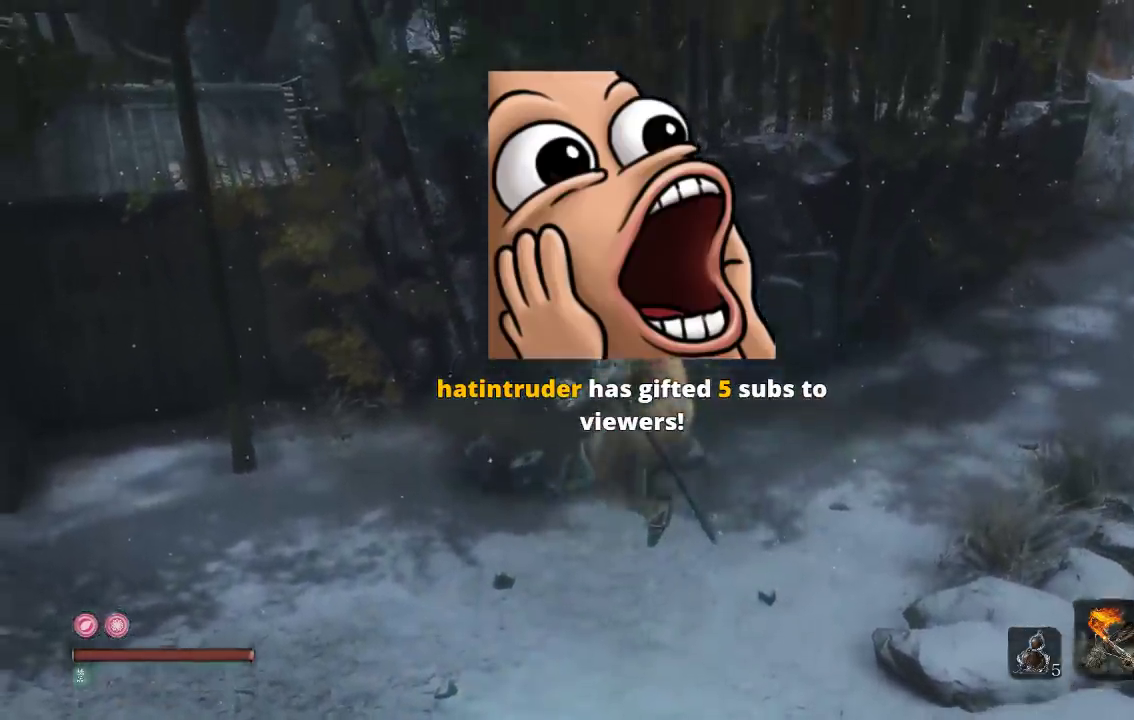
{"buttons": ["L2", "R2"], "left_stick": "center", "right_stick": "center", "events": [[333, "left_stick", "down-left"], [367, "L2", "down"], [467, "left_stick", "center"]]}
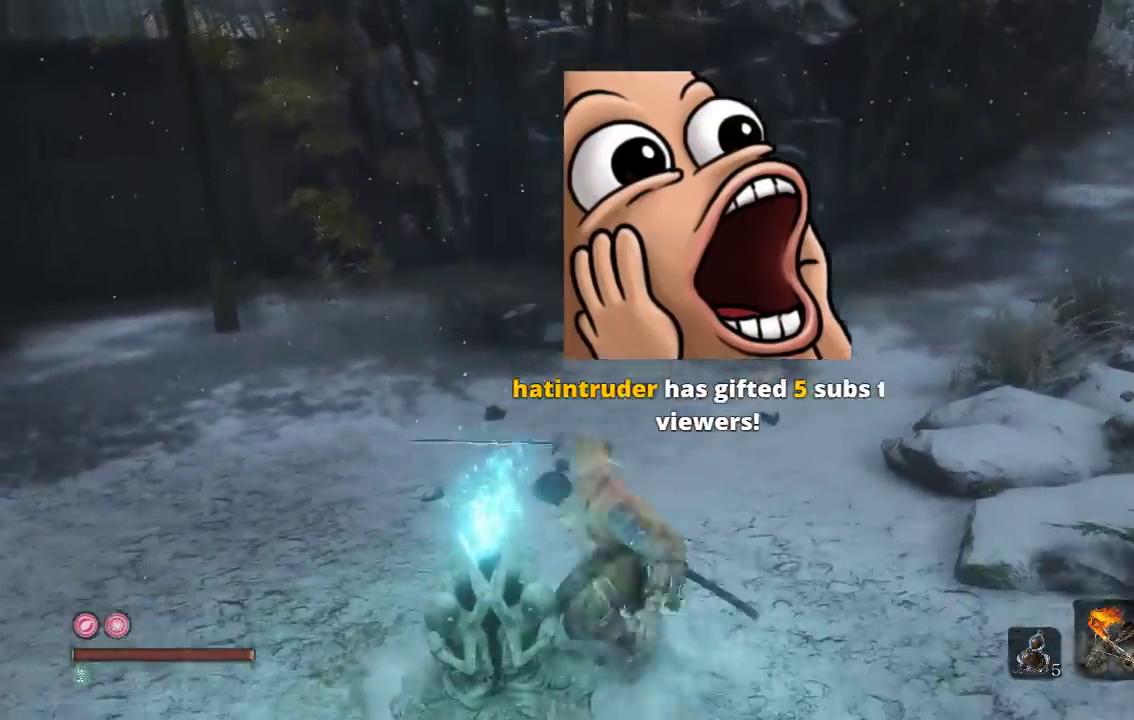
{"buttons": ["L2", "R2"], "left_stick": "center", "right_stick": "center", "events": []}
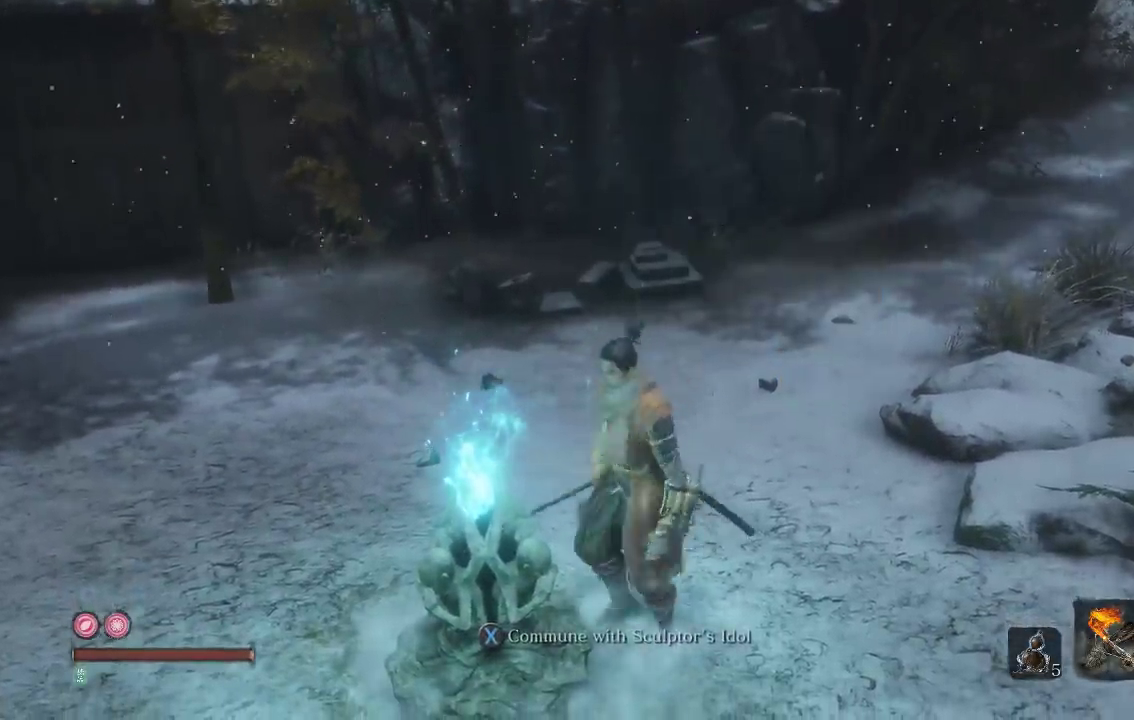
{"buttons": ["L2", "R2"], "left_stick": "center", "right_stick": "center", "events": []}
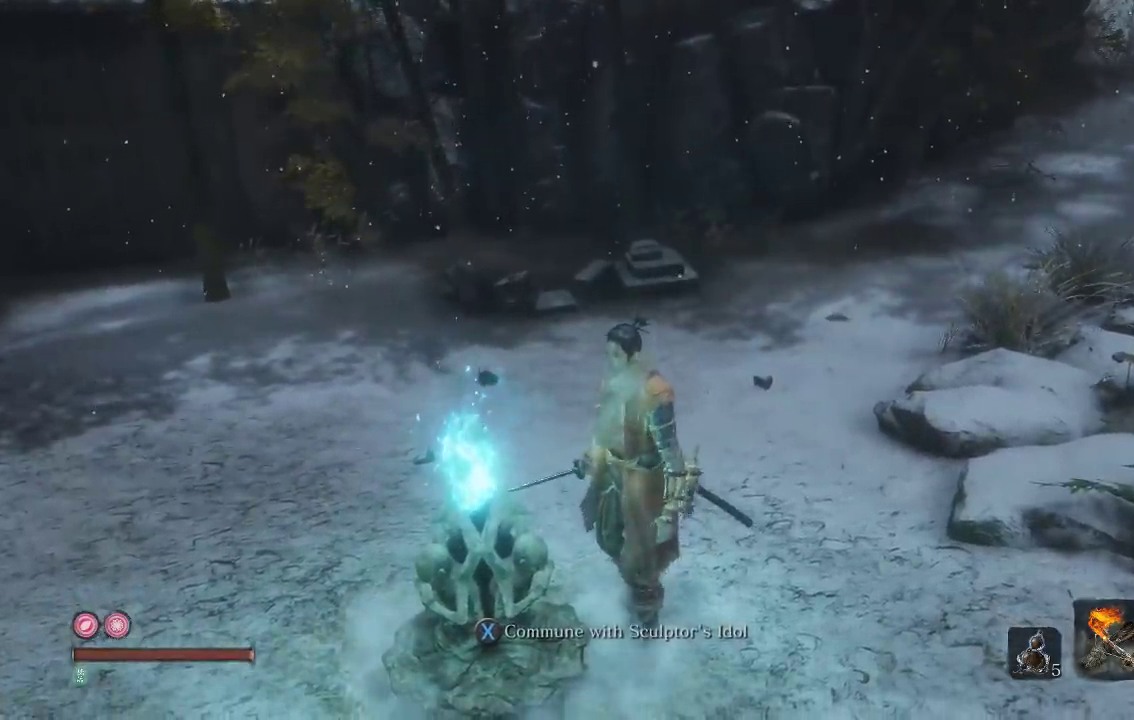
{"buttons": ["L2", "R2"], "left_stick": "center", "right_stick": "center", "events": []}
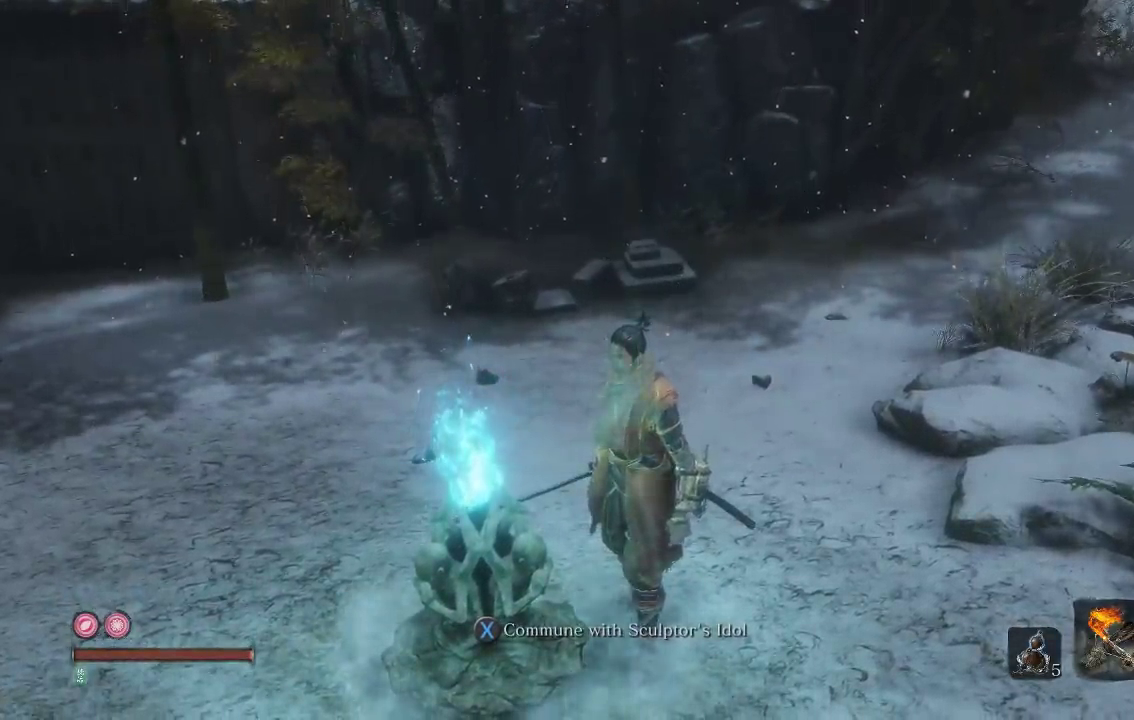
{"buttons": ["L2", "R2"], "left_stick": "center", "right_stick": "center", "events": []}
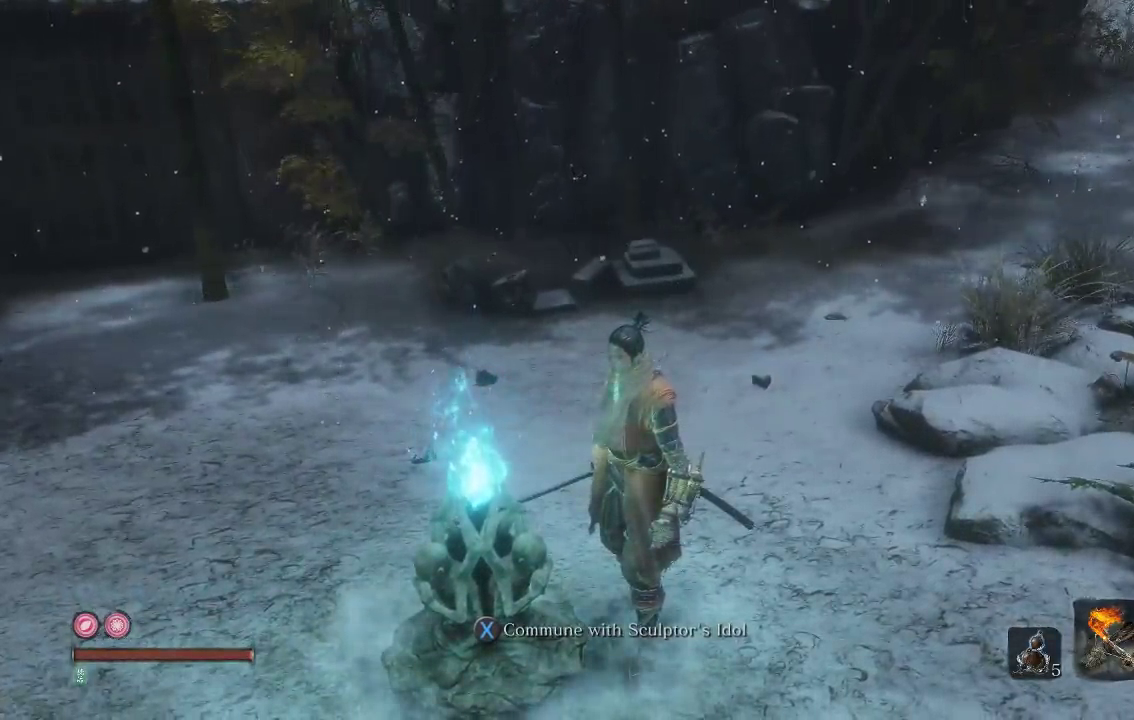
{"buttons": ["L2", "R2"], "left_stick": "center", "right_stick": "center", "events": []}
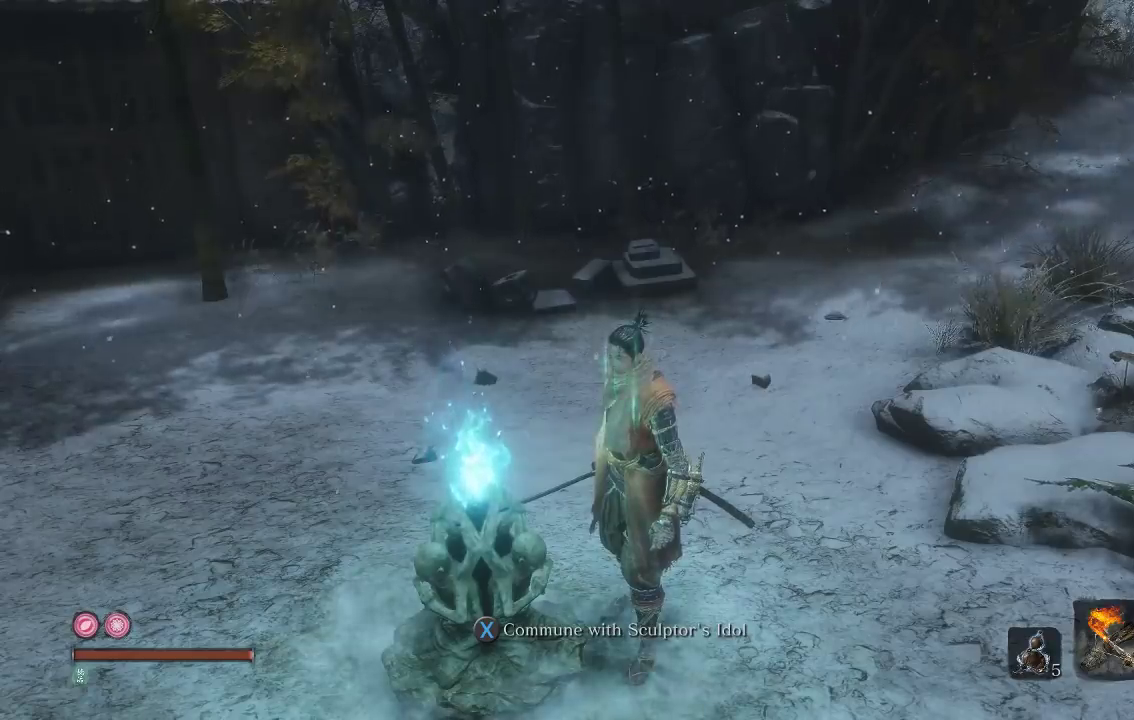
{"buttons": ["L2", "R2"], "left_stick": "center", "right_stick": "center", "events": []}
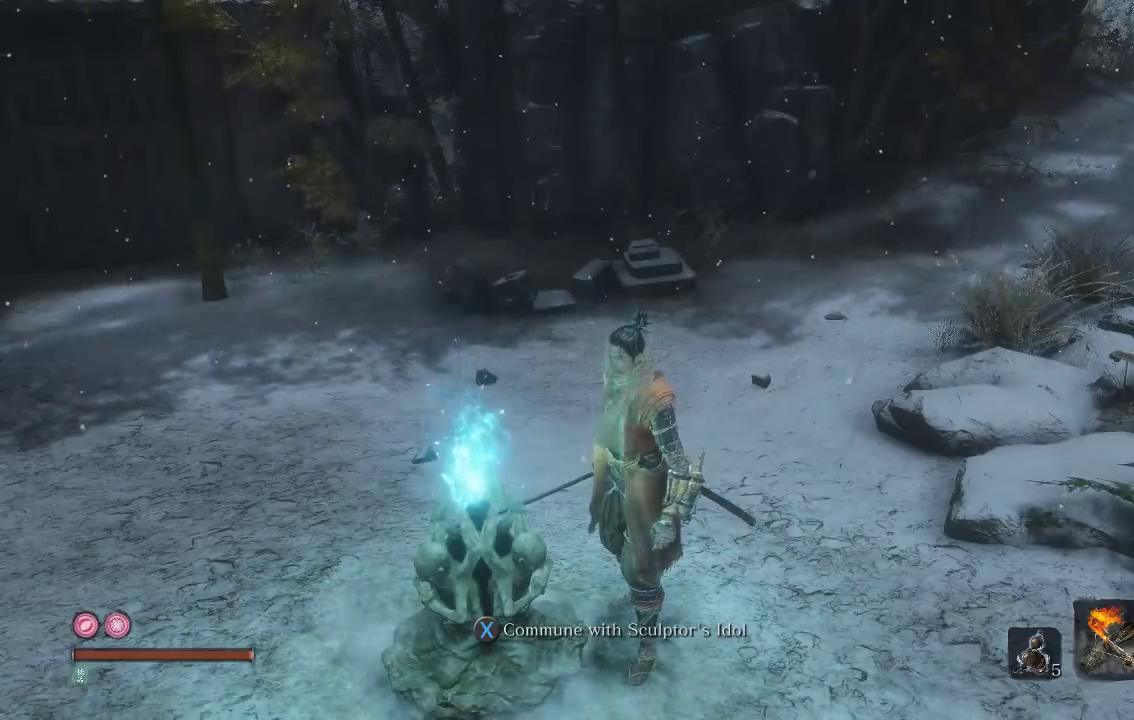
{"buttons": ["L2", "R2"], "left_stick": "center", "right_stick": "center", "events": []}
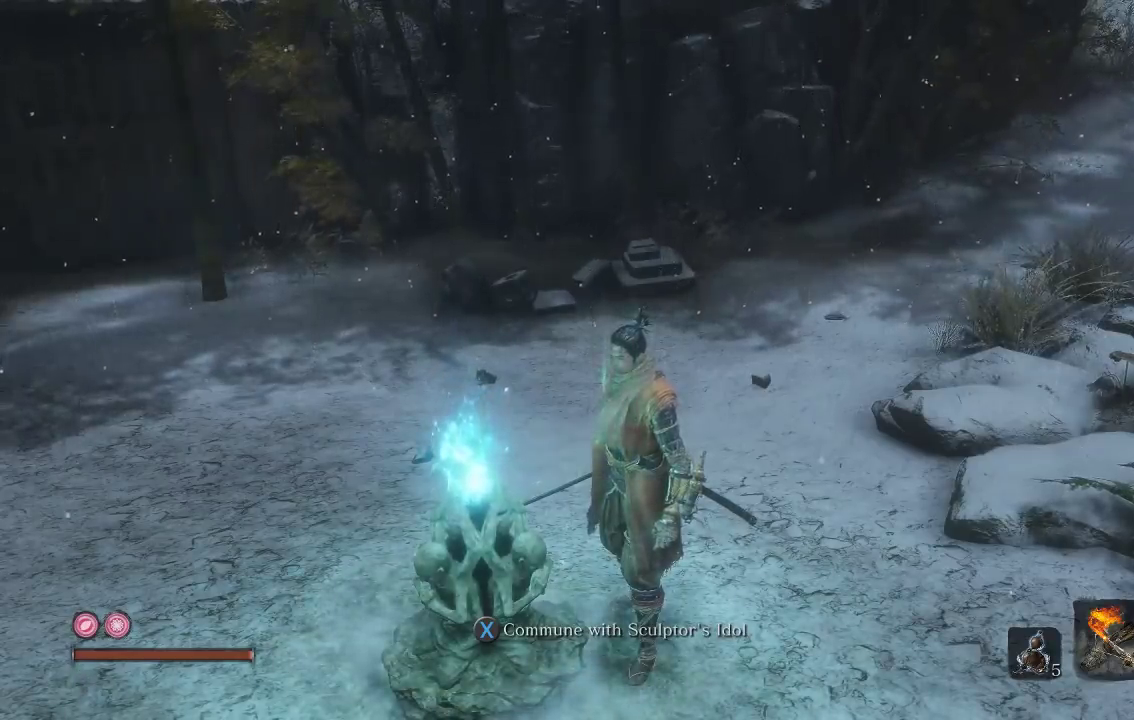
{"buttons": ["L2", "R2"], "left_stick": "center", "right_stick": "center", "events": []}
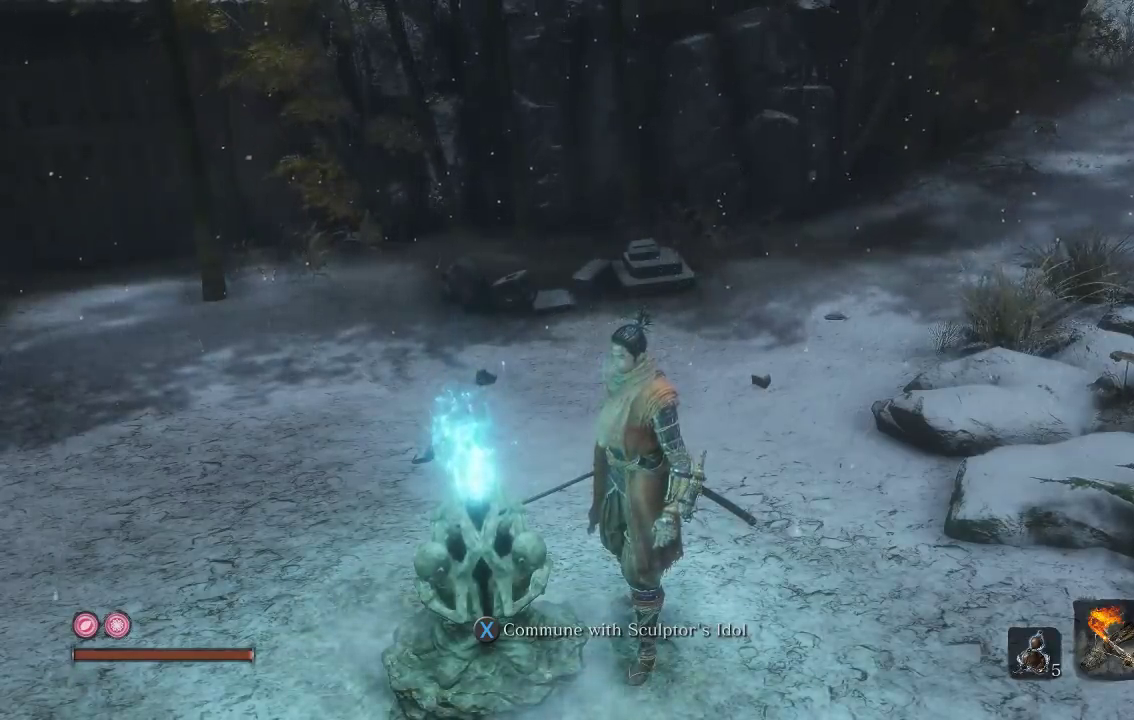
{"buttons": ["L2", "R2"], "left_stick": "center", "right_stick": "center", "events": []}
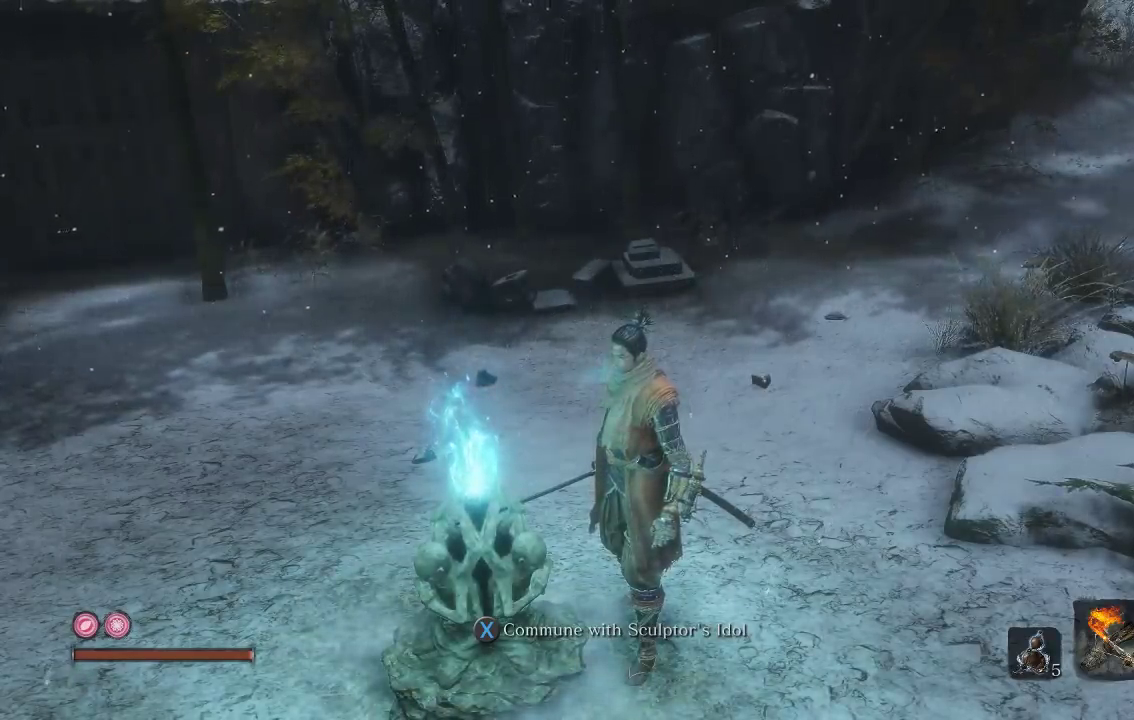
{"buttons": ["L2", "R2"], "left_stick": "center", "right_stick": "center", "events": []}
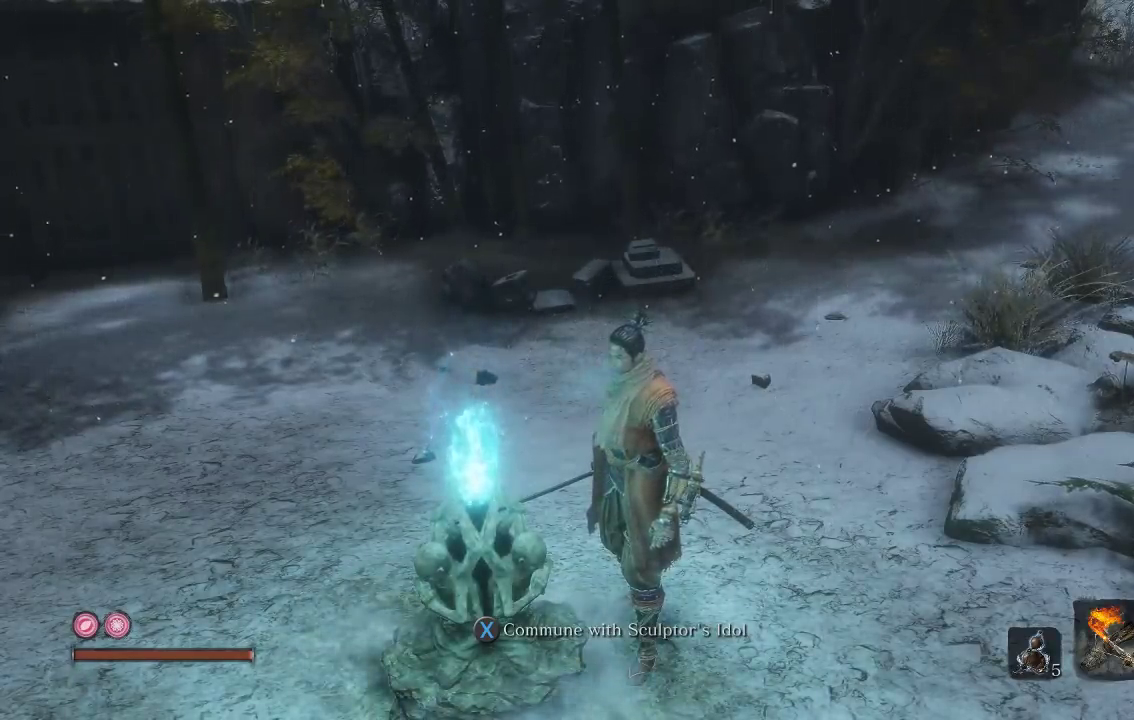
{"buttons": ["L2", "R2"], "left_stick": "center", "right_stick": "center", "events": []}
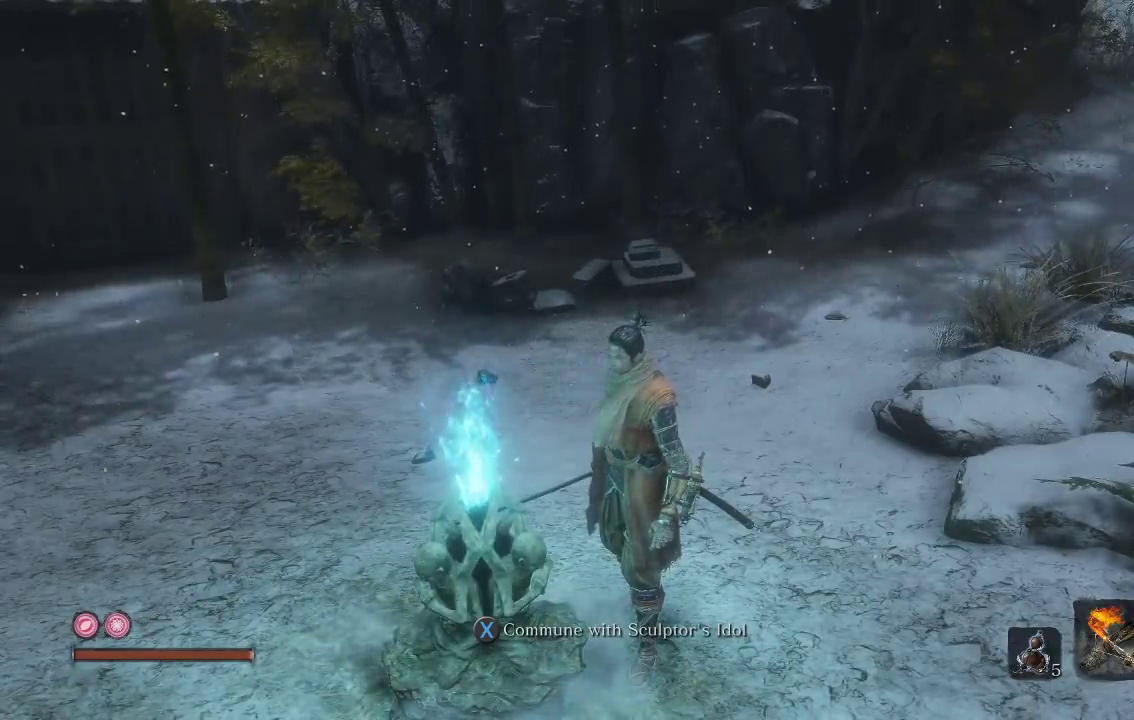
{"buttons": ["L2", "R2"], "left_stick": "center", "right_stick": "center", "events": []}
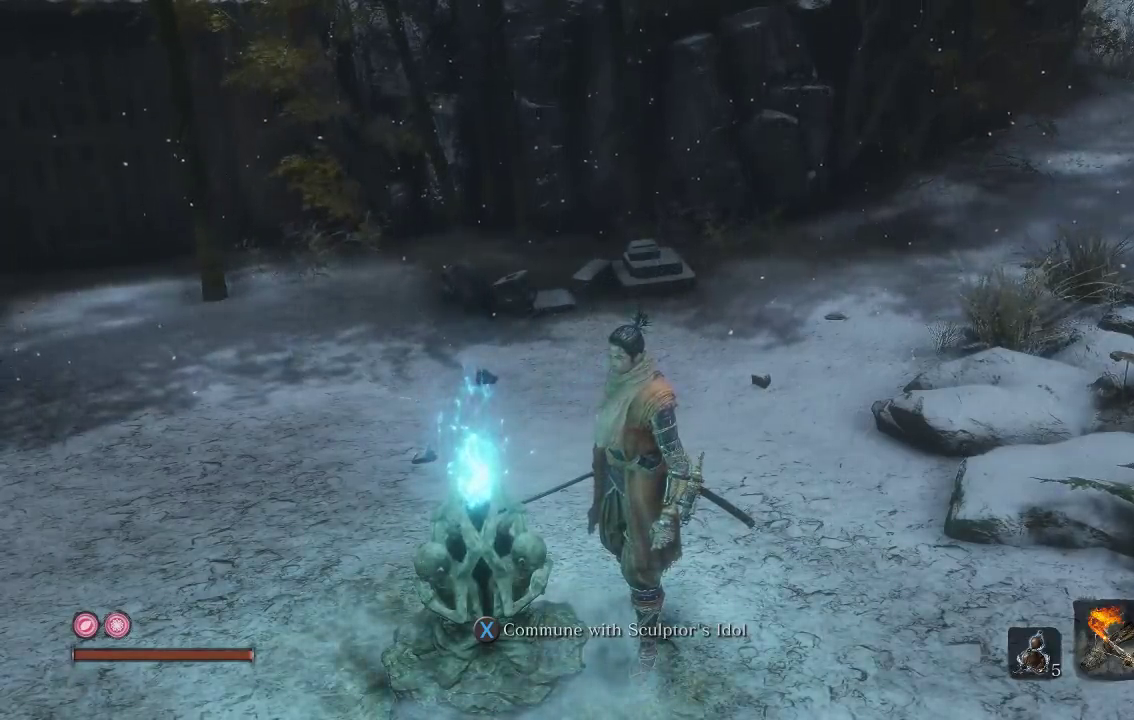
{"buttons": ["L2", "R2"], "left_stick": "center", "right_stick": "center", "events": []}
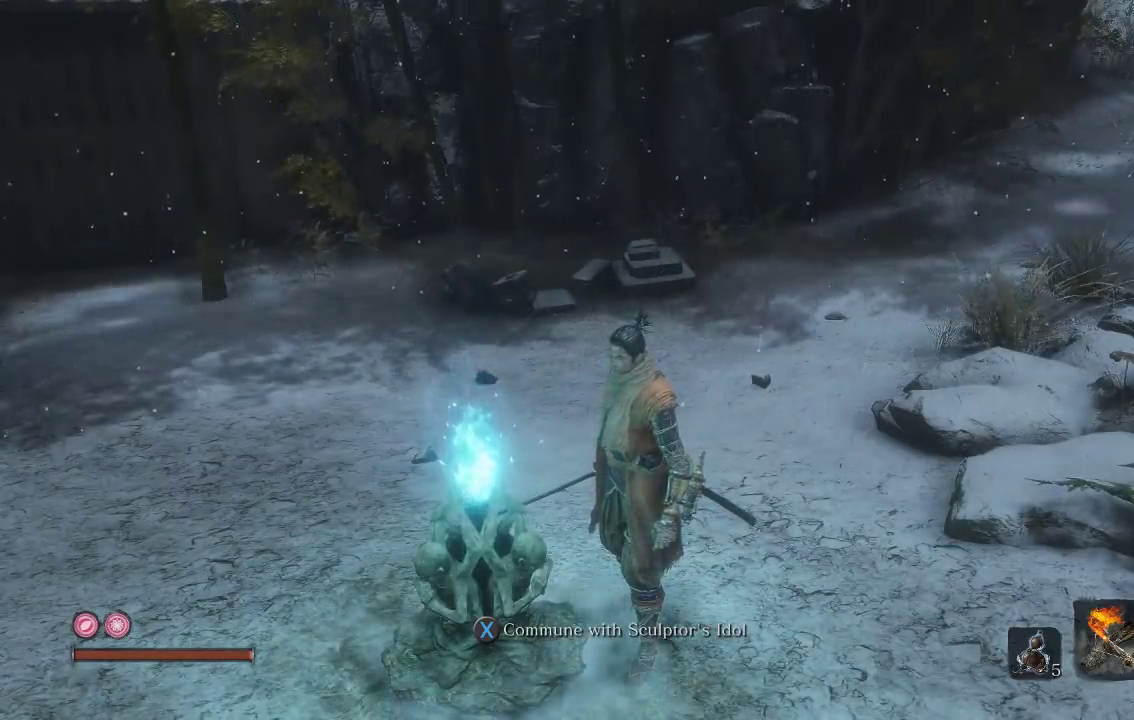
{"buttons": ["L2", "R2"], "left_stick": "center", "right_stick": "center", "events": [[250, "left_stick", "left"], [367, "left_stick", "center"]]}
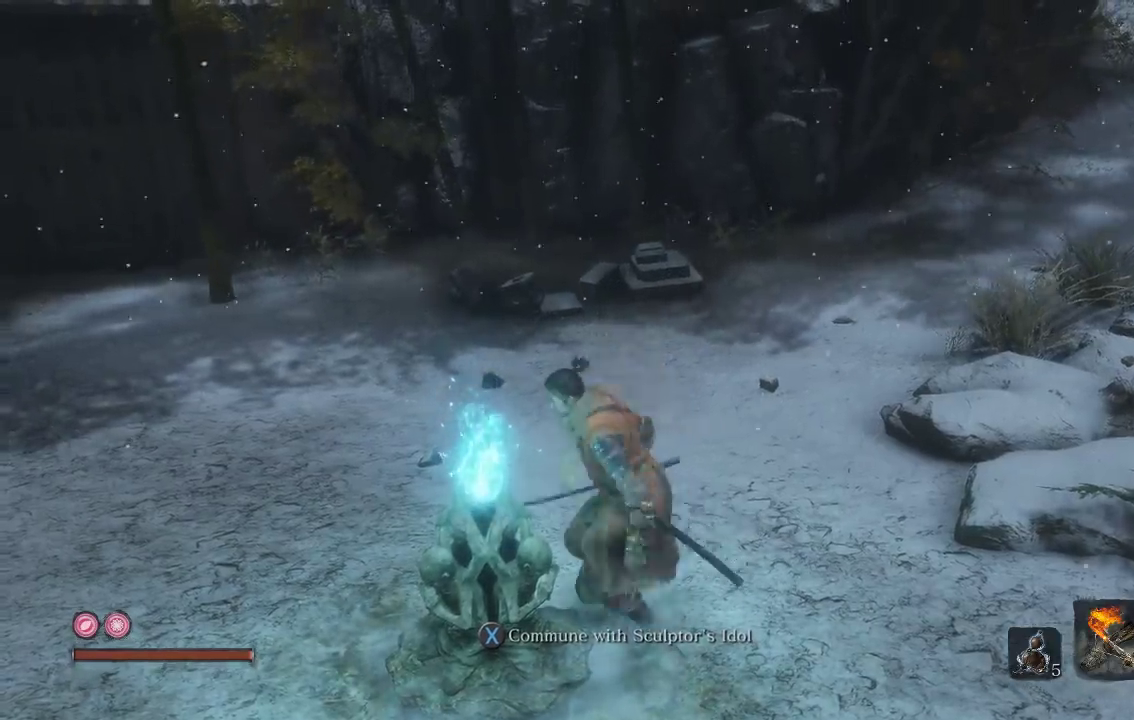
{"buttons": ["L2", "R2"], "left_stick": "down", "right_stick": "down-left", "events": [[267, "left_stick", "down"], [500, "right_stick", "down-left"]]}
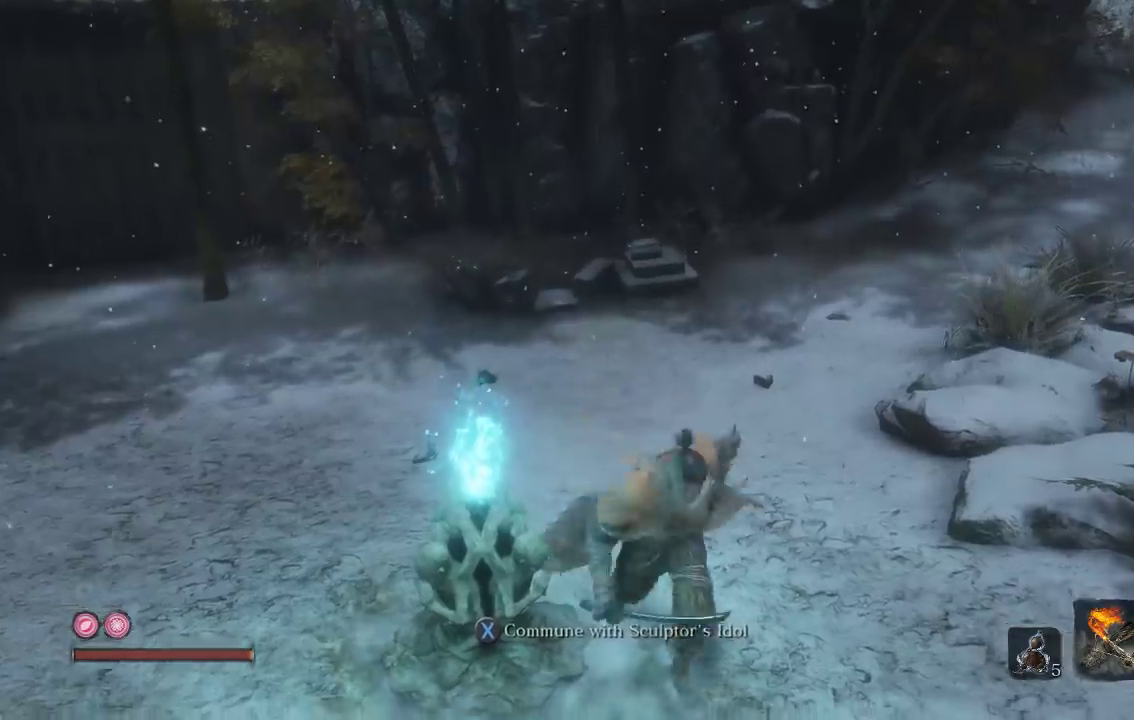
{"buttons": [], "left_stick": "up-right", "right_stick": "center", "events": [[100, "L2", "up"], [117, "R2", "up"], [167, "right_stick", "center"], [300, "right_stick", "down-left"], [317, "left_stick", "up-right"], [417, "right_stick", "center"]]}
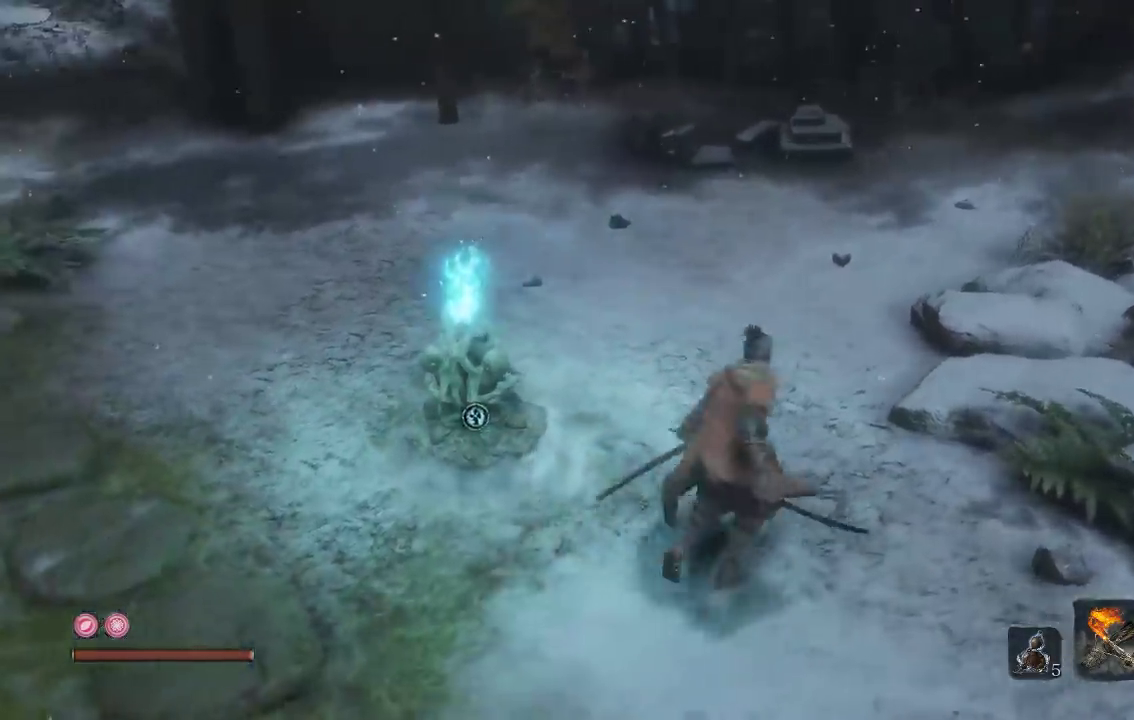
{"buttons": [], "left_stick": "center", "right_stick": "center", "events": [[33, "left_stick", "up"], [100, "left_stick", "up-left"], [100, "right_stick", "down-left"], [217, "right_stick", "center"], [400, "left_stick", "center"]]}